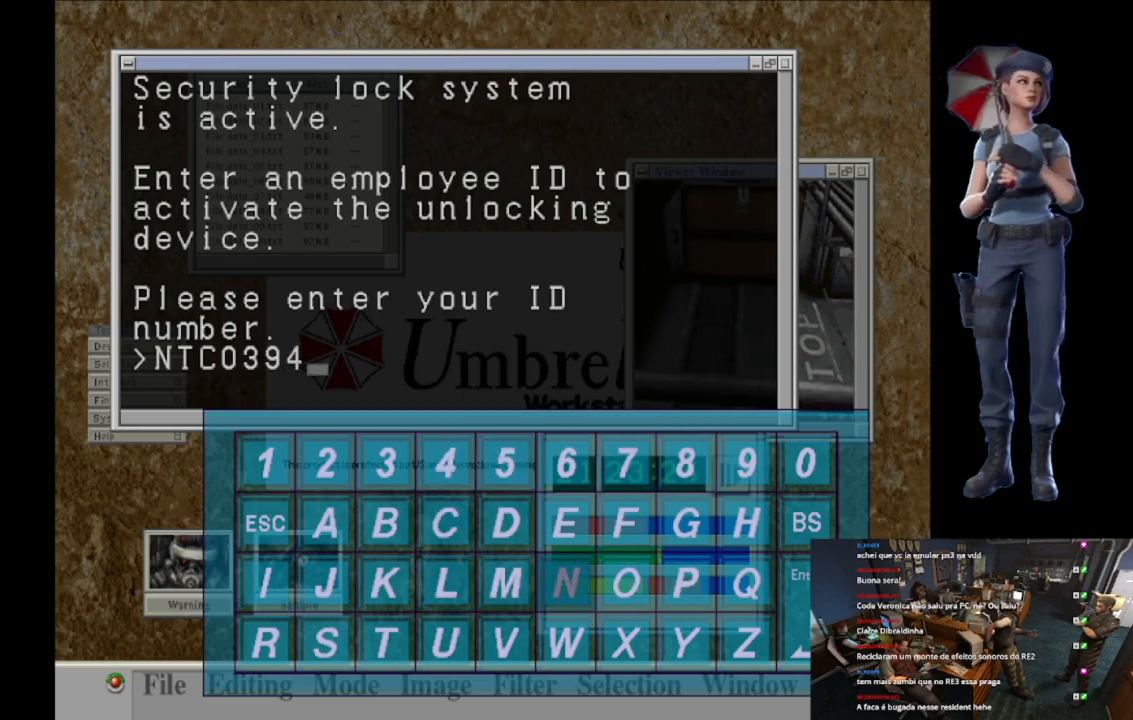
Gameplay with a controller (Xbox layout); each line is a JSON object with the inputs held at the frame after it. "events" lists button and stick changes between this image and that frame as [ms after this image, input, new state], when the widget could be followed in between.
{"buttons": ["DPAD_RIGHT"], "left_stick": "center", "right_stick": "center", "events": [[67, "DPAD_RIGHT", "up"], [134, "DPAD_RIGHT", "down"], [251, "DPAD_RIGHT", "up"], [284, "DPAD_RIGHT", "down"], [417, "DPAD_RIGHT", "up"], [484, "DPAD_RIGHT", "down"]]}
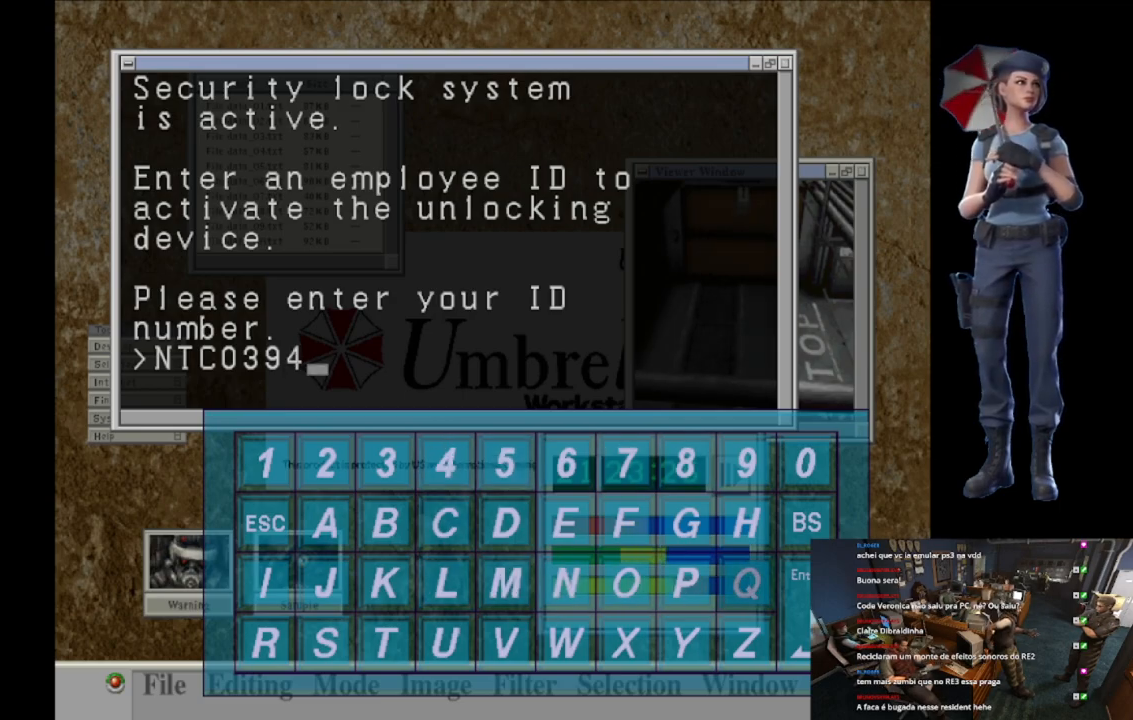
{"buttons": ["A"], "left_stick": "center", "right_stick": "center", "events": [[100, "DPAD_RIGHT", "up"], [300, "DPAD_RIGHT", "down"], [384, "DPAD_RIGHT", "up"], [484, "A", "down"]]}
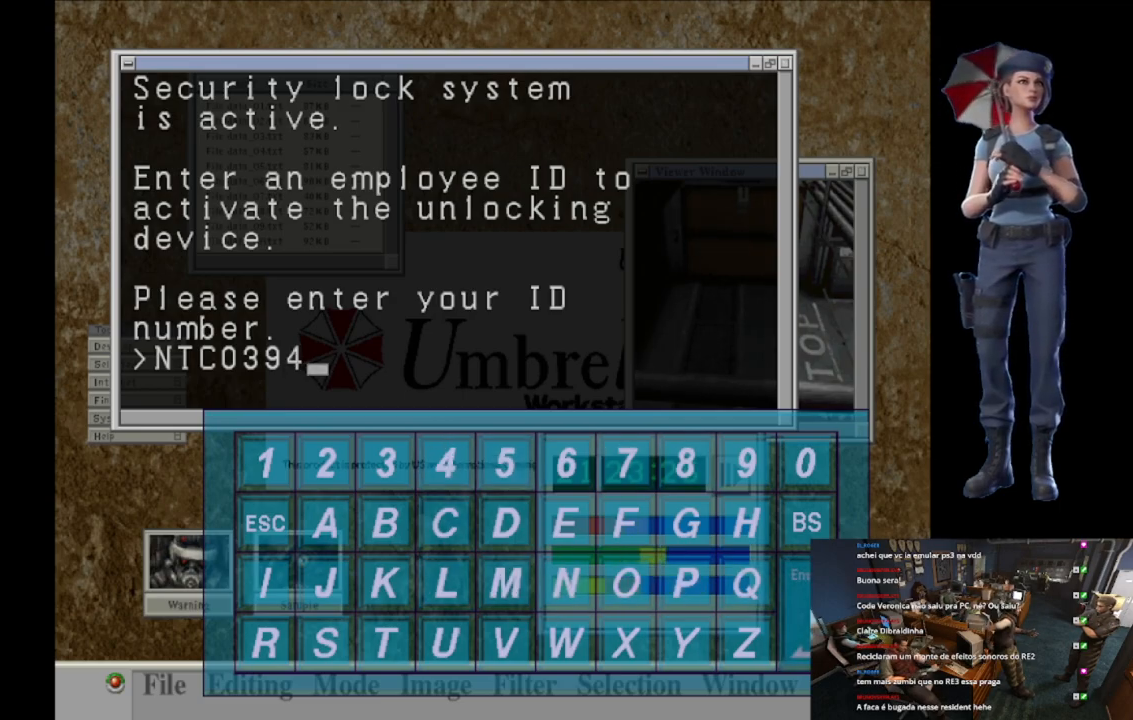
{"buttons": ["A"], "left_stick": "center", "right_stick": "center", "events": []}
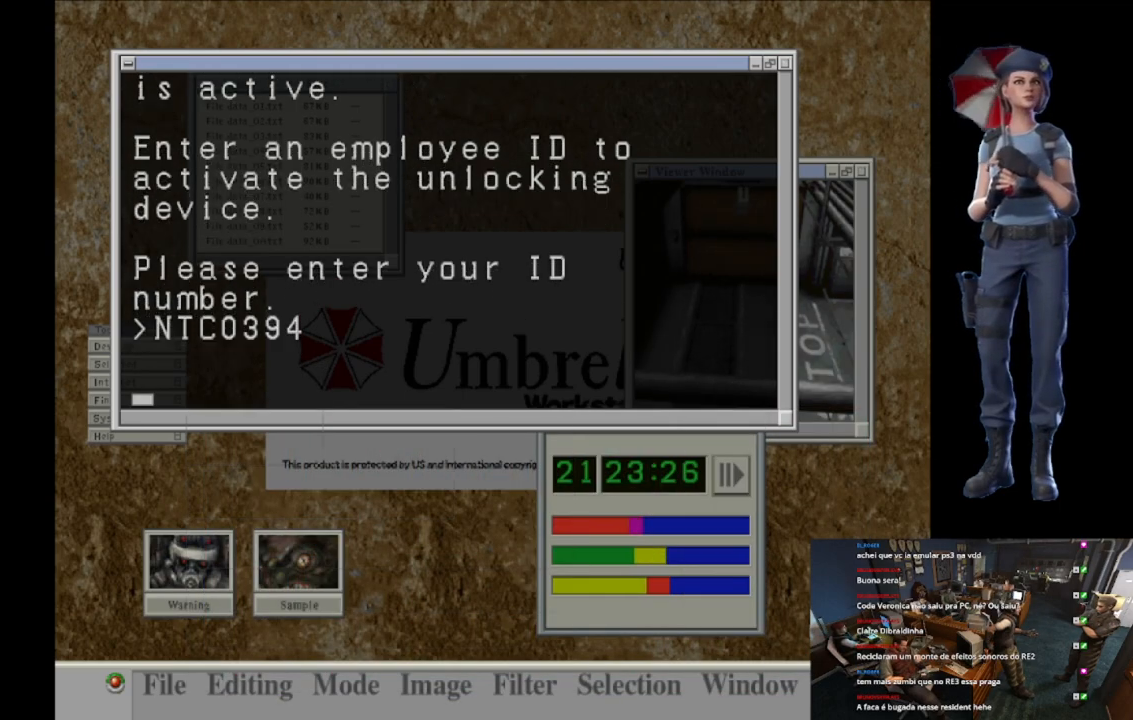
{"buttons": ["A"], "left_stick": "center", "right_stick": "center", "events": []}
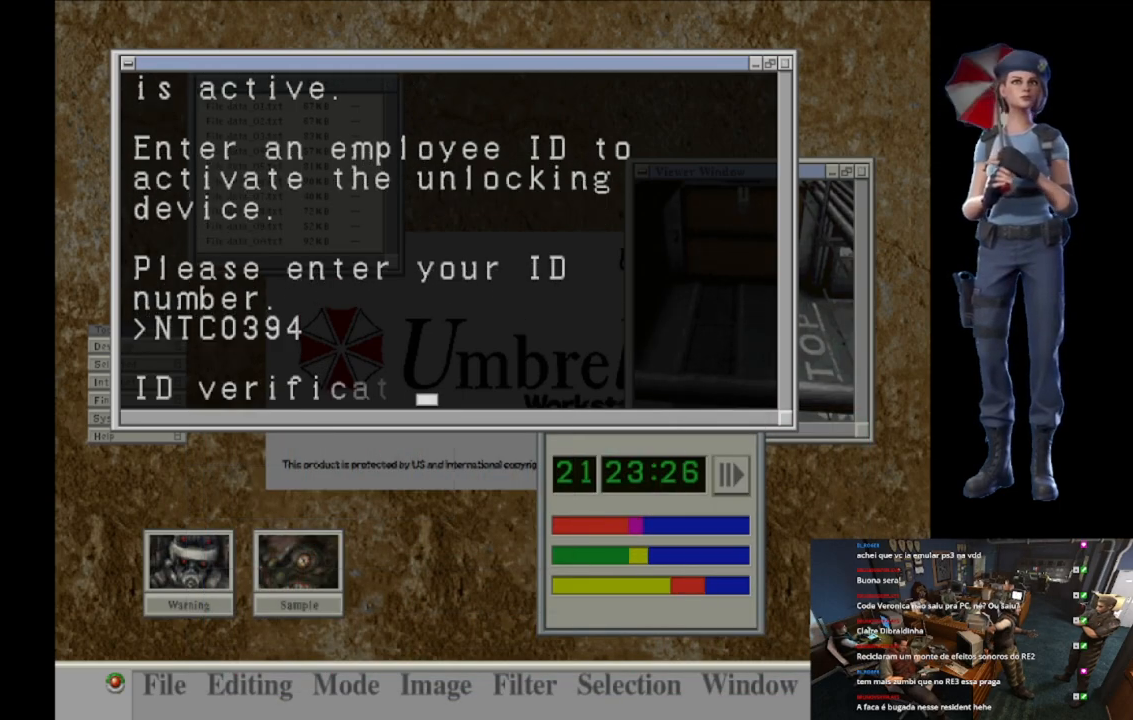
{"buttons": ["A"], "left_stick": "center", "right_stick": "center", "events": []}
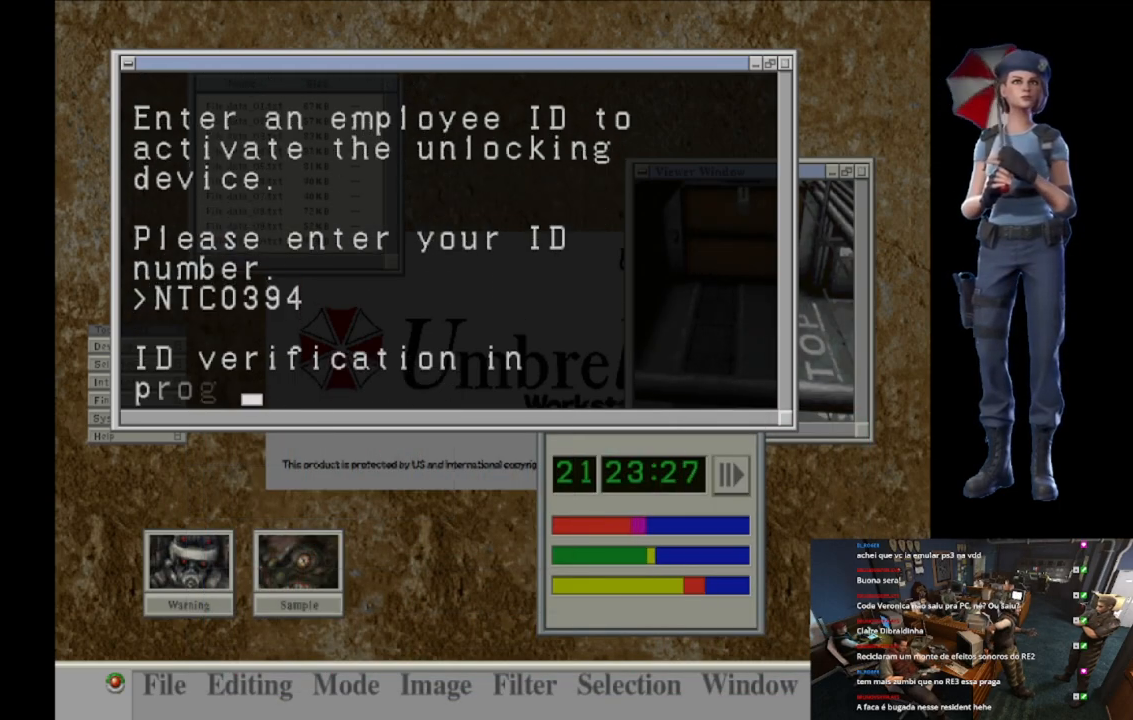
{"buttons": ["A"], "left_stick": "center", "right_stick": "center", "events": []}
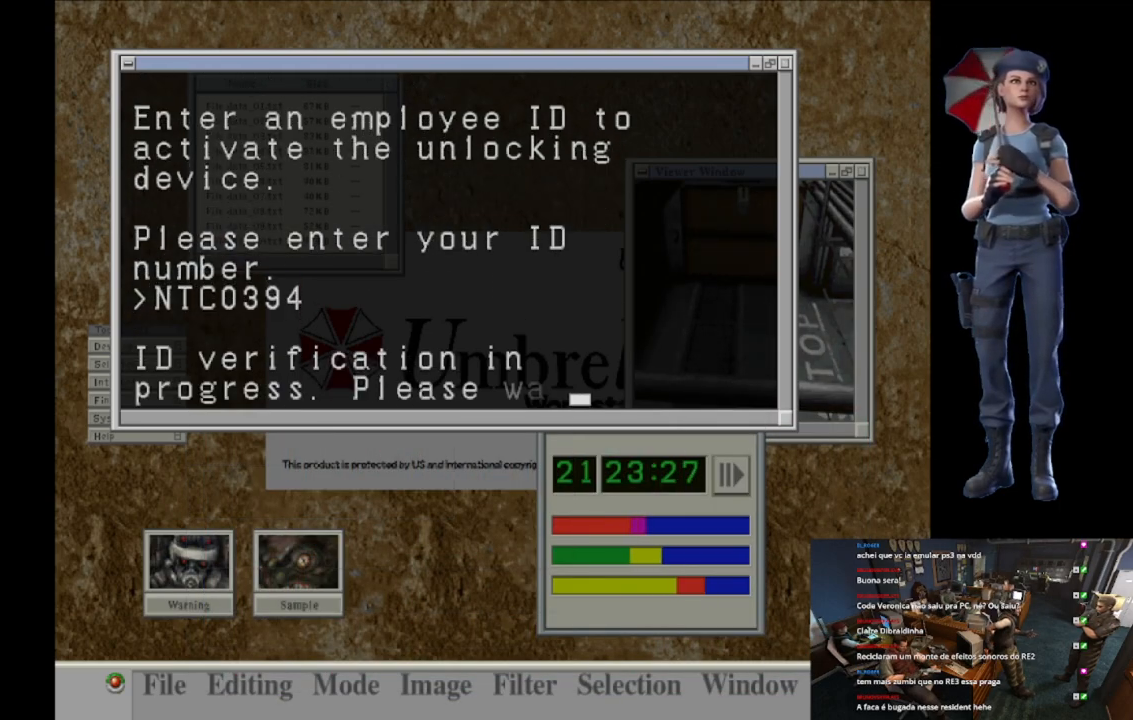
{"buttons": ["A"], "left_stick": "center", "right_stick": "center", "events": []}
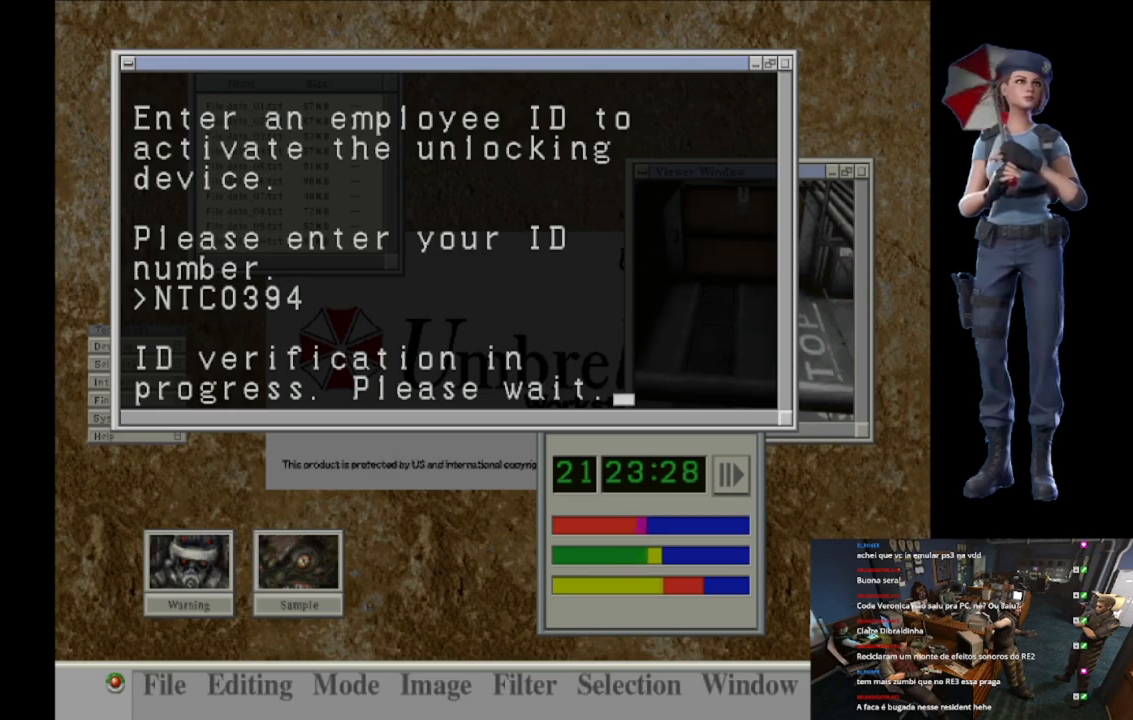
{"buttons": ["A"], "left_stick": "center", "right_stick": "center", "events": []}
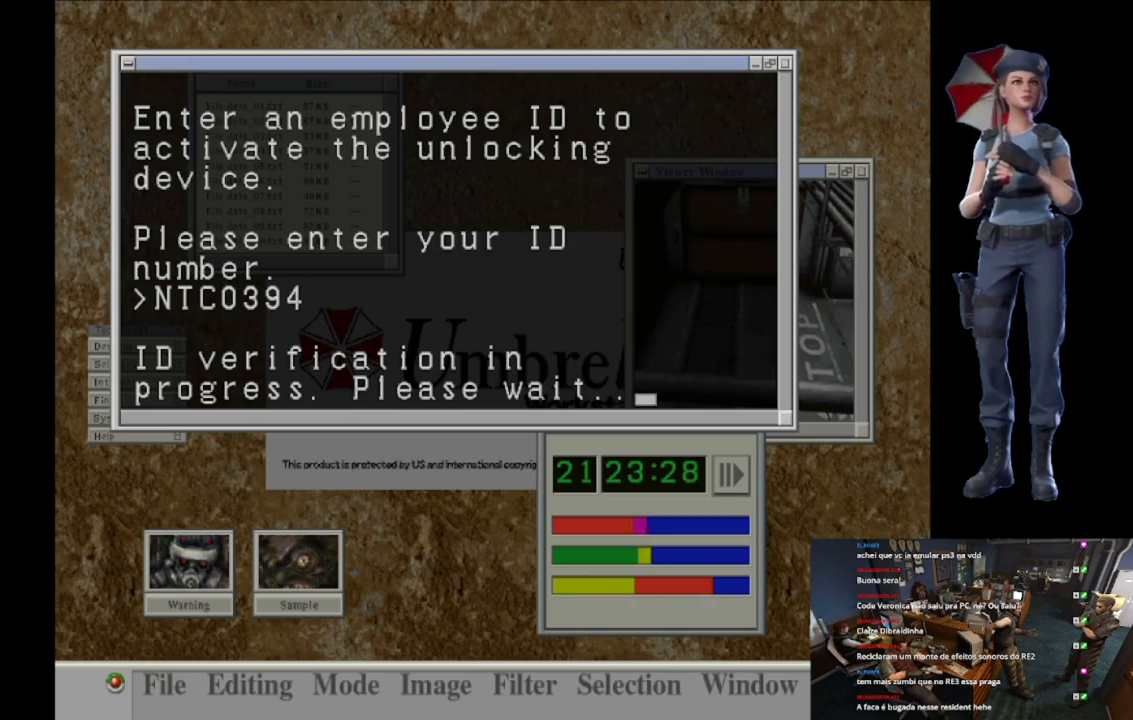
{"buttons": ["A"], "left_stick": "center", "right_stick": "center", "events": [[217, "A", "up"], [301, "A", "down"]]}
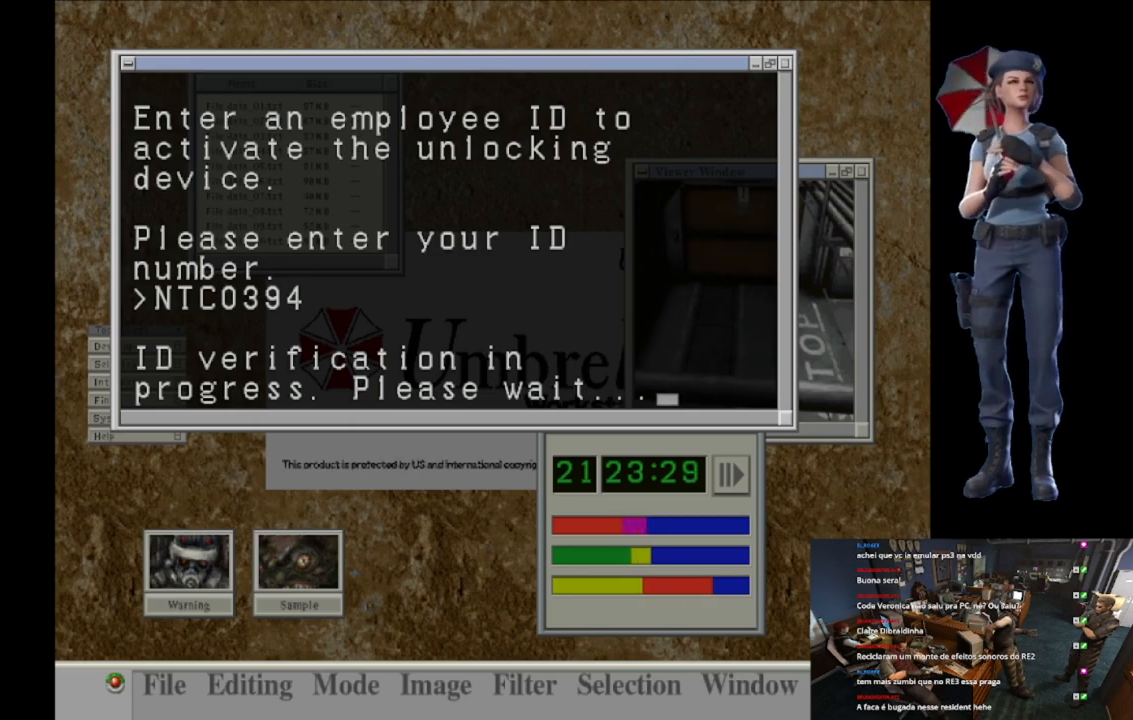
{"buttons": ["A"], "left_stick": "center", "right_stick": "center", "events": []}
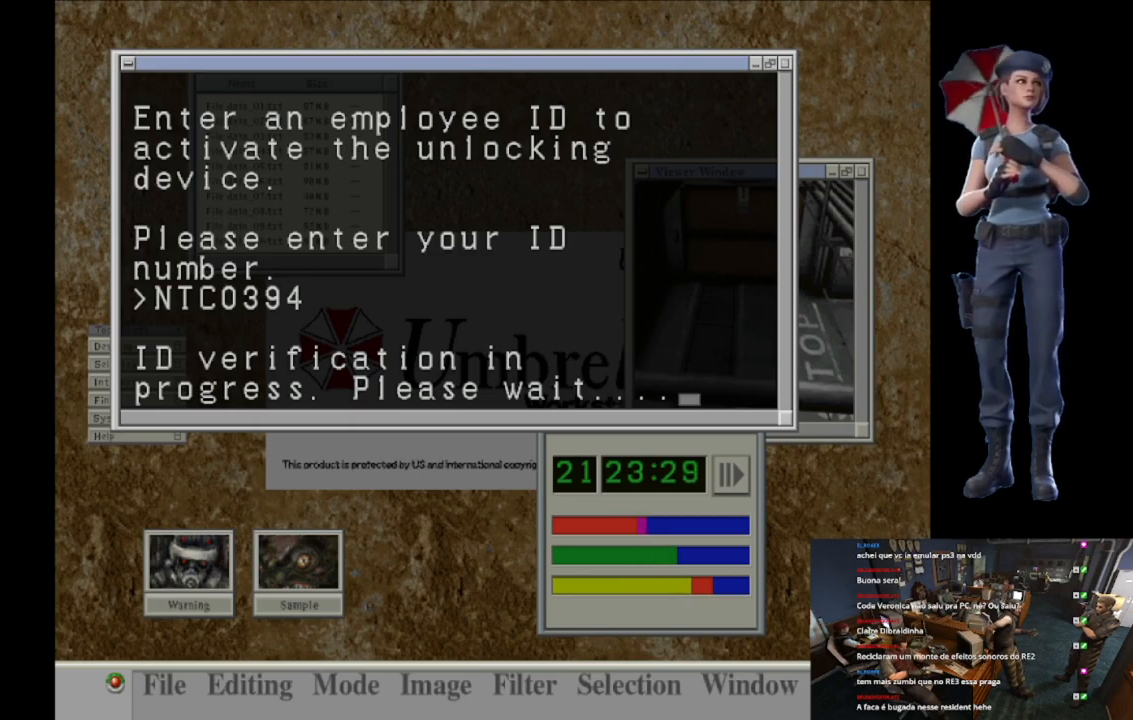
{"buttons": [], "left_stick": "center", "right_stick": "center", "events": [[17, "A", "up"], [117, "A", "down"], [467, "A", "up"]]}
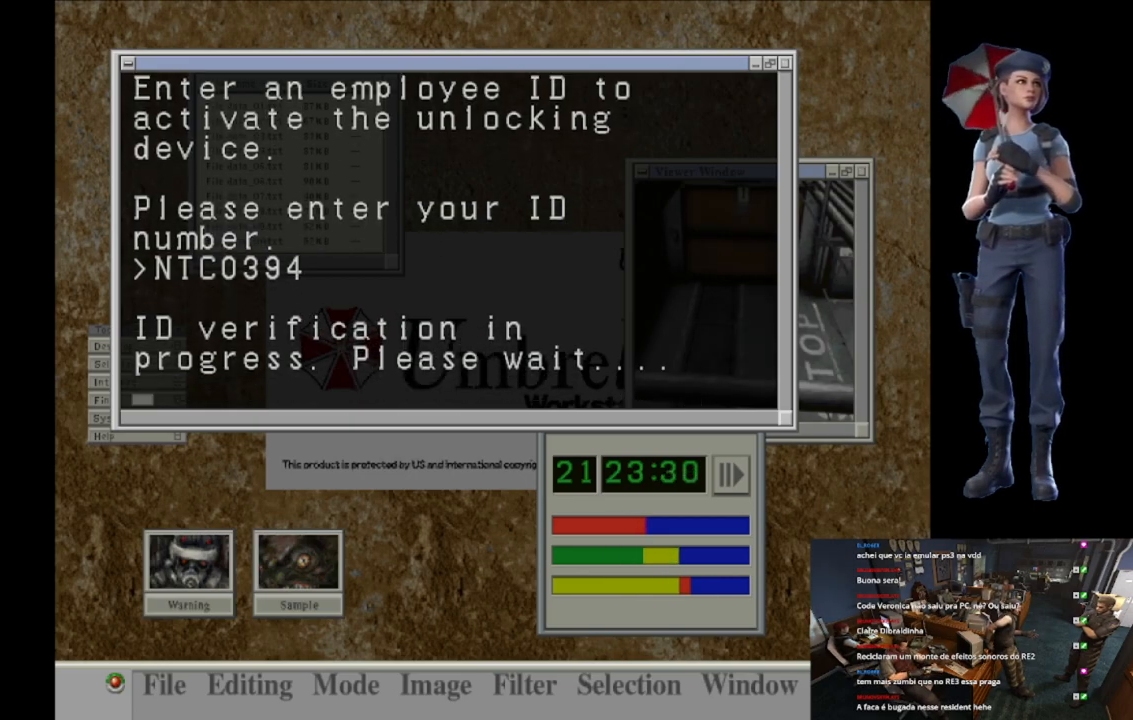
{"buttons": ["A"], "left_stick": "center", "right_stick": "center", "events": [[117, "A", "down"]]}
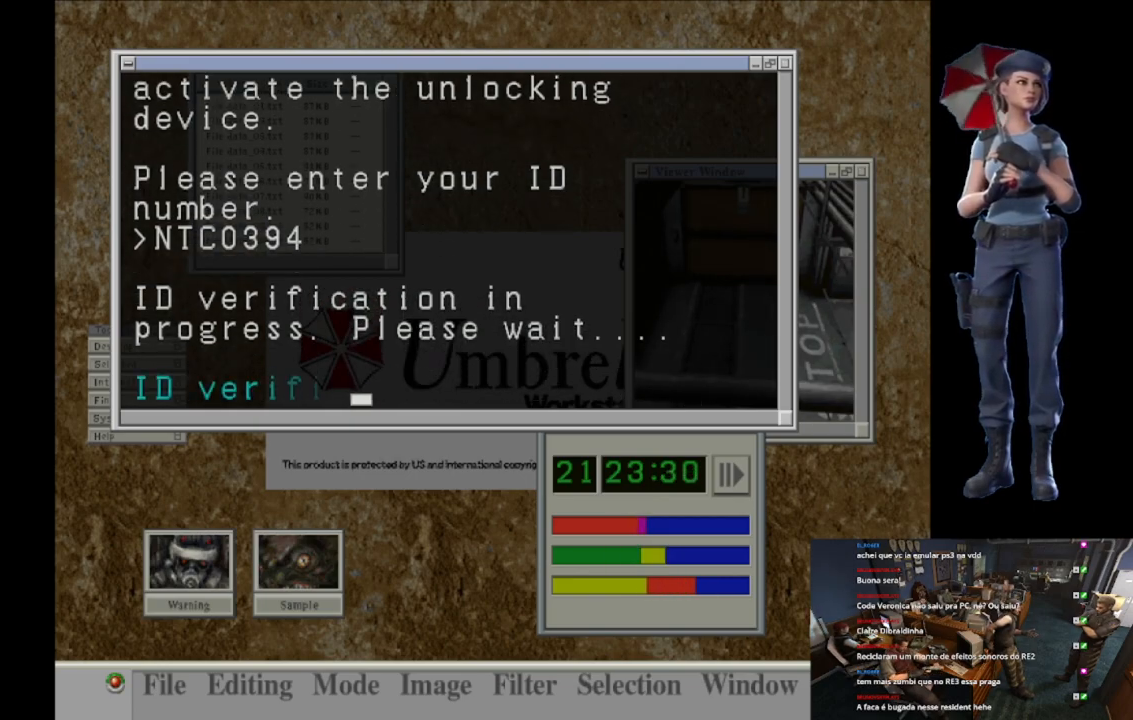
{"buttons": [], "left_stick": "center", "right_stick": "center", "events": [[267, "A", "up"]]}
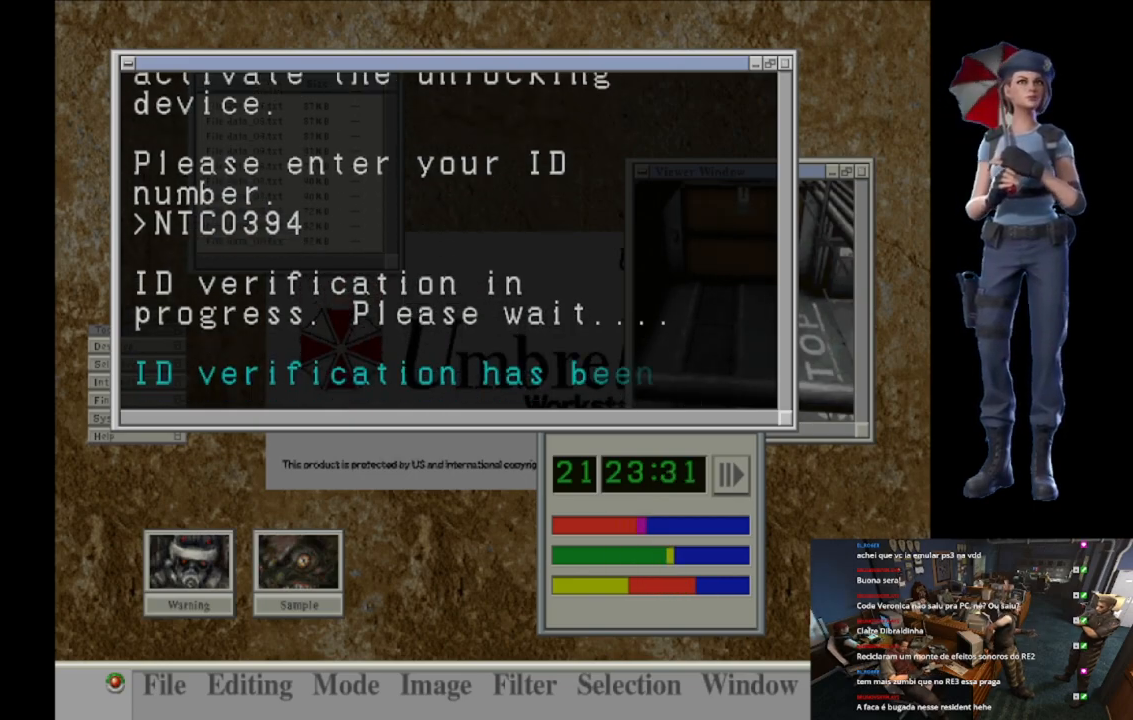
{"buttons": ["A"], "left_stick": "center", "right_stick": "center", "events": [[67, "A", "down"], [367, "A", "up"], [484, "A", "down"]]}
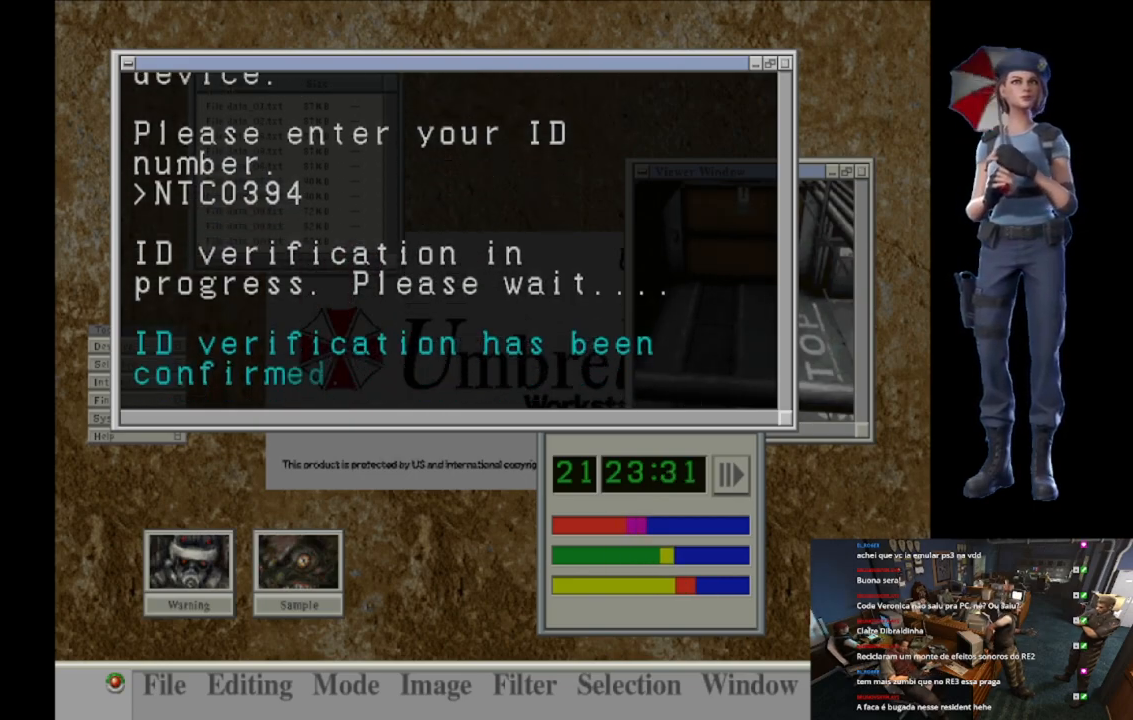
{"buttons": ["A"], "left_stick": "center", "right_stick": "center", "events": [[250, "A", "up"], [333, "A", "down"]]}
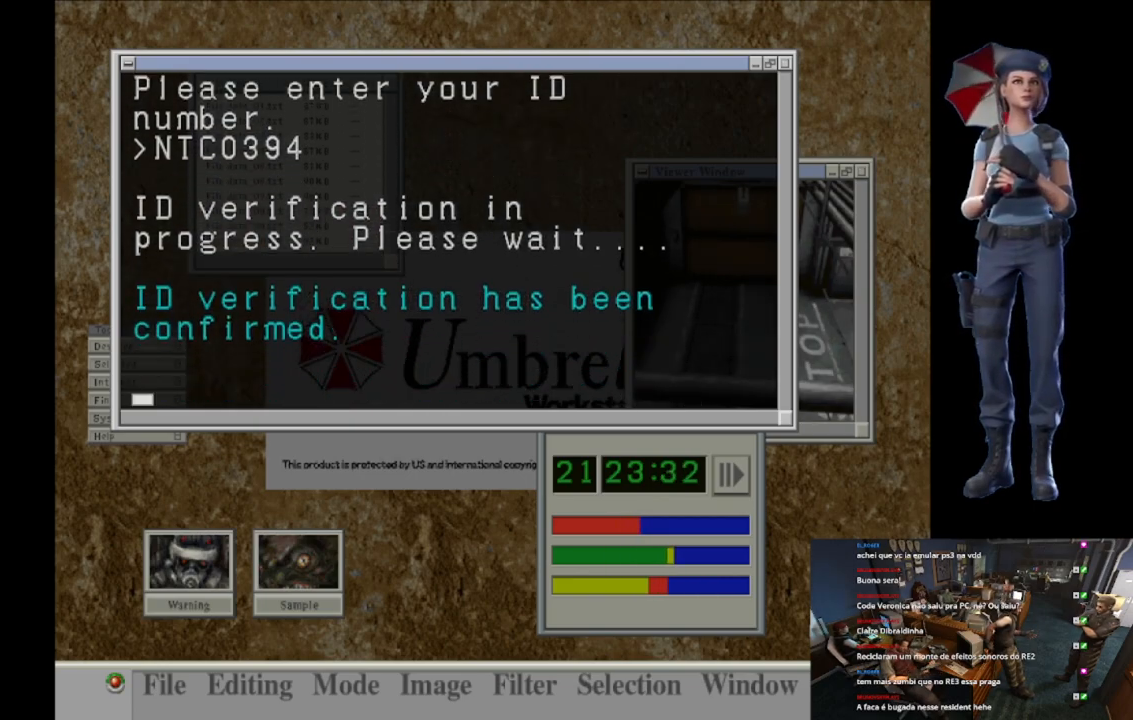
{"buttons": ["A"], "left_stick": "center", "right_stick": "center", "events": []}
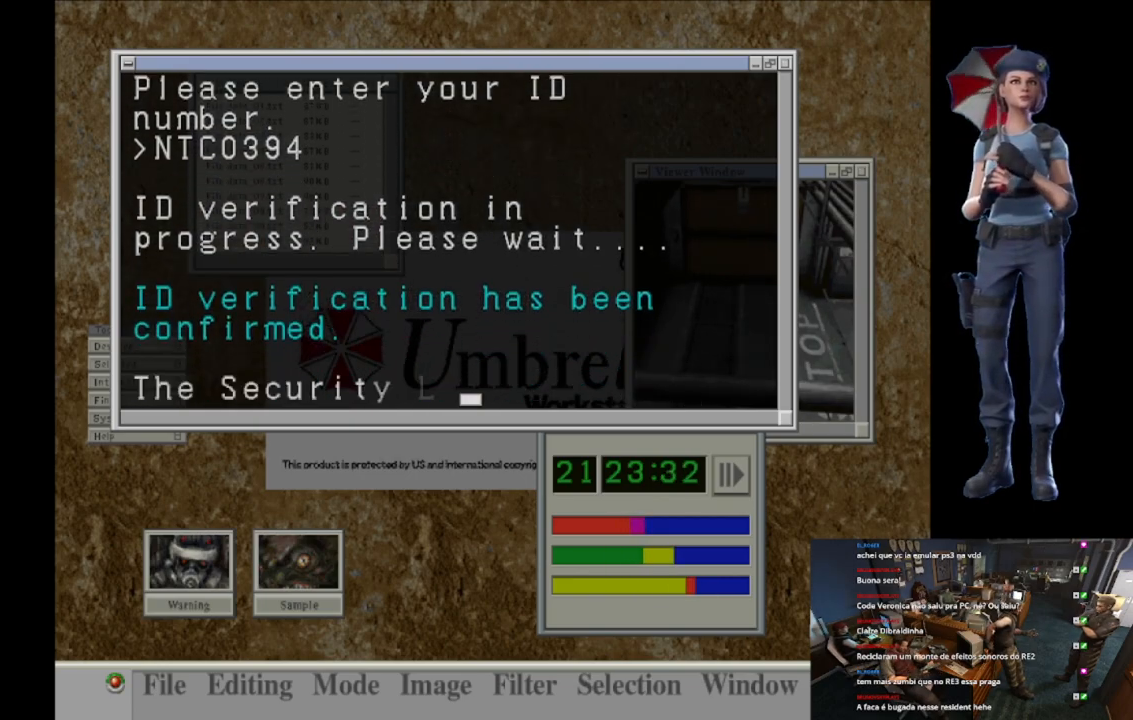
{"buttons": ["A"], "left_stick": "center", "right_stick": "center", "events": [[50, "A", "up"], [283, "A", "down"]]}
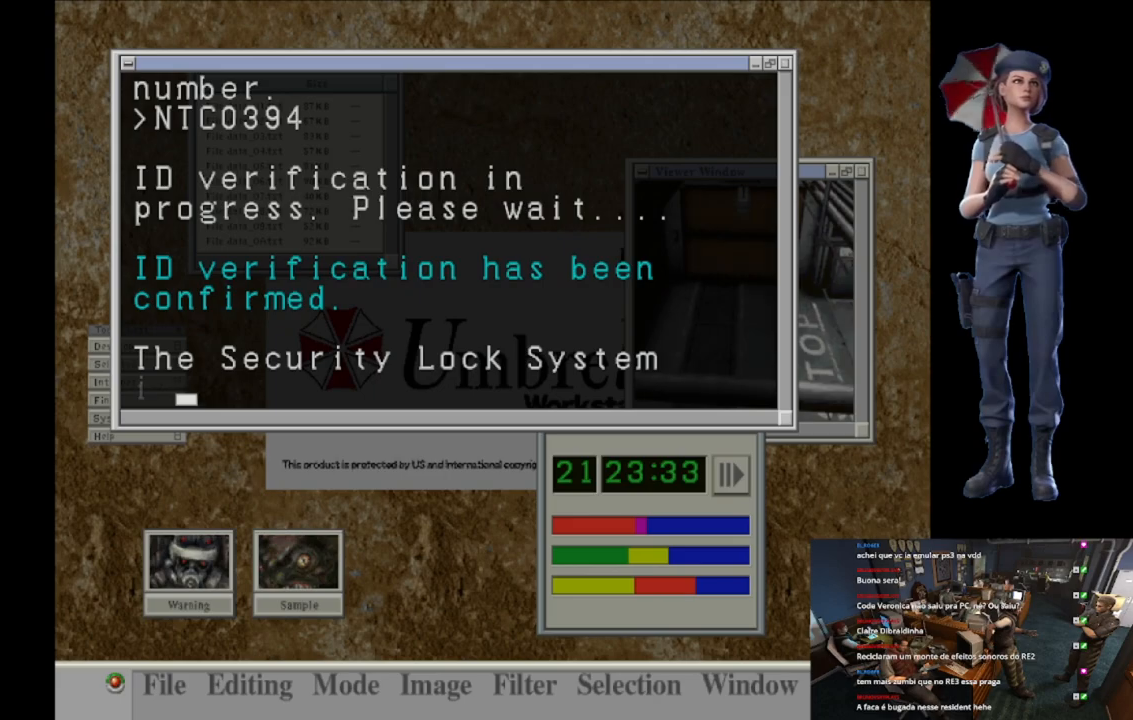
{"buttons": [], "left_stick": "center", "right_stick": "center", "events": [[184, "A", "up"], [250, "A", "down"], [467, "A", "up"]]}
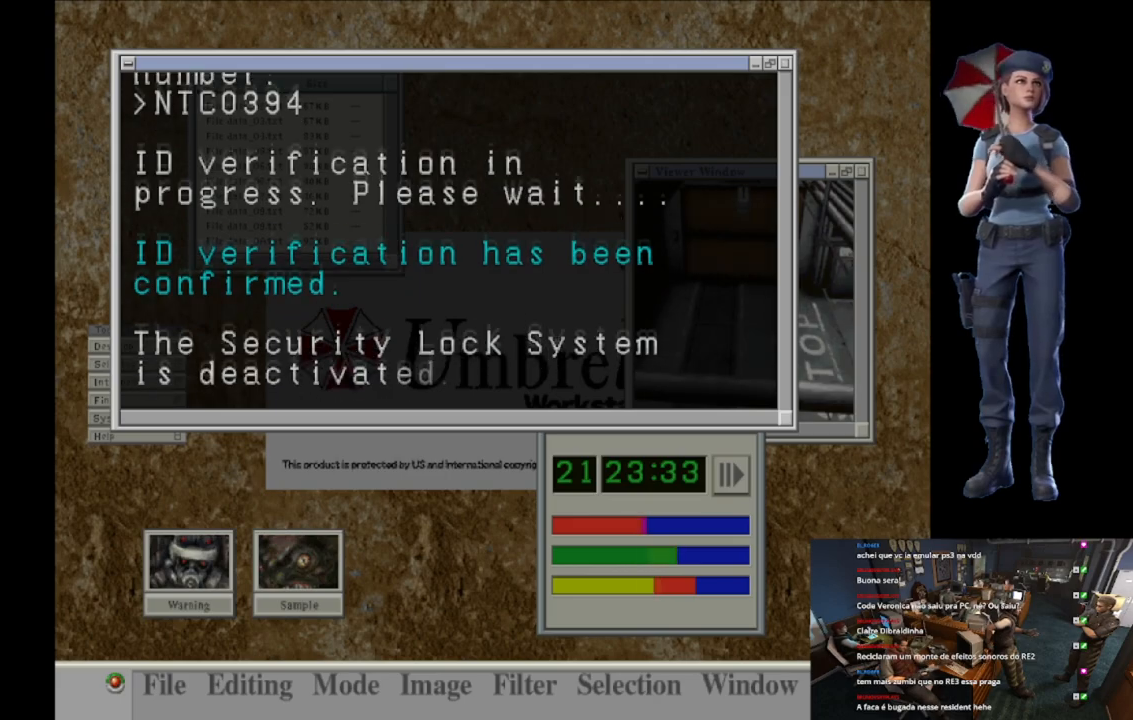
{"buttons": ["A"], "left_stick": "center", "right_stick": "center", "events": [[50, "A", "down"], [417, "A", "up"], [433, "A", "down"]]}
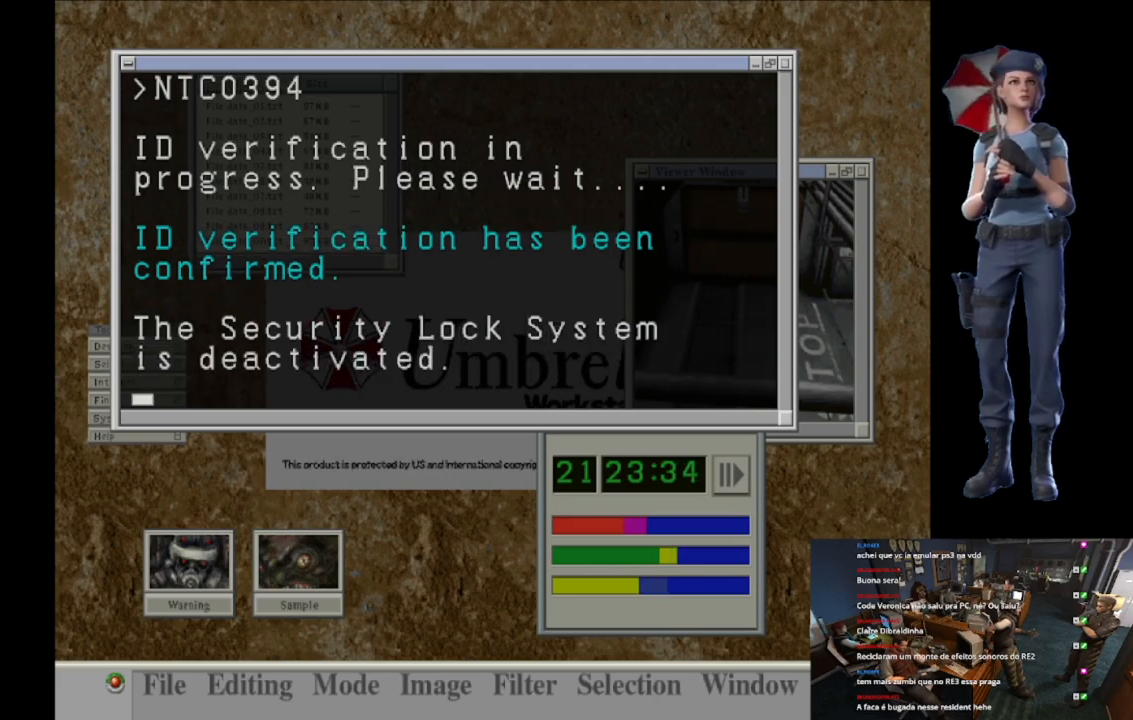
{"buttons": [], "left_stick": "center", "right_stick": "center", "events": [[351, "A", "up"]]}
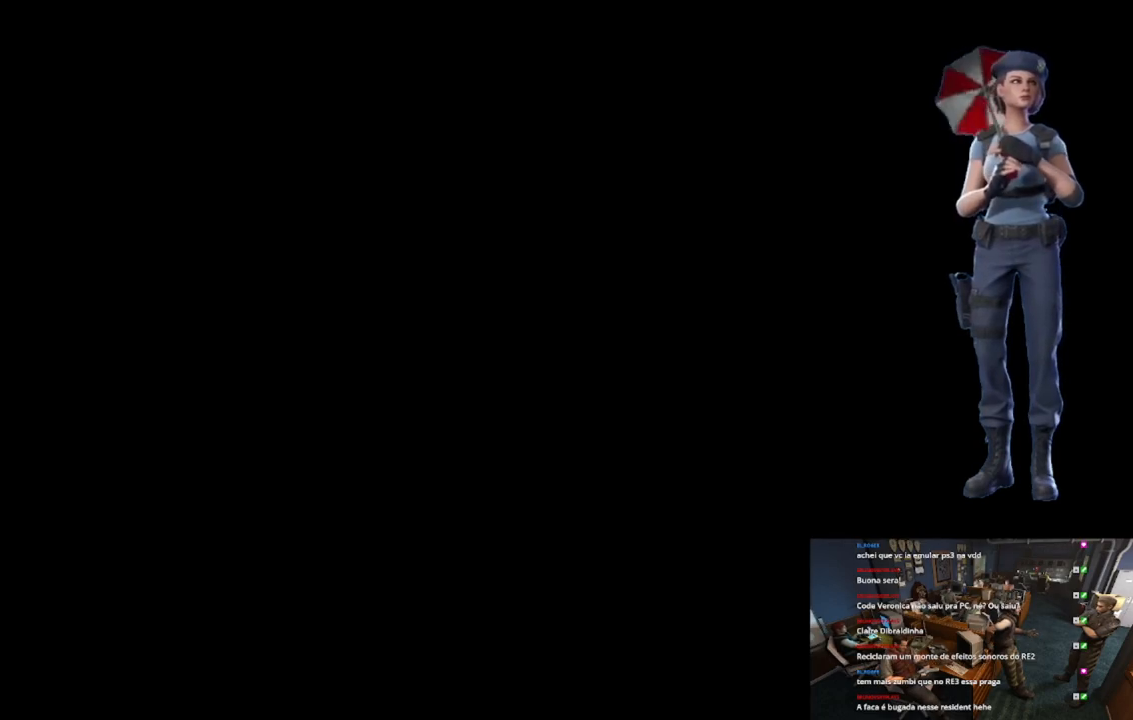
{"buttons": [], "left_stick": "center", "right_stick": "center", "events": []}
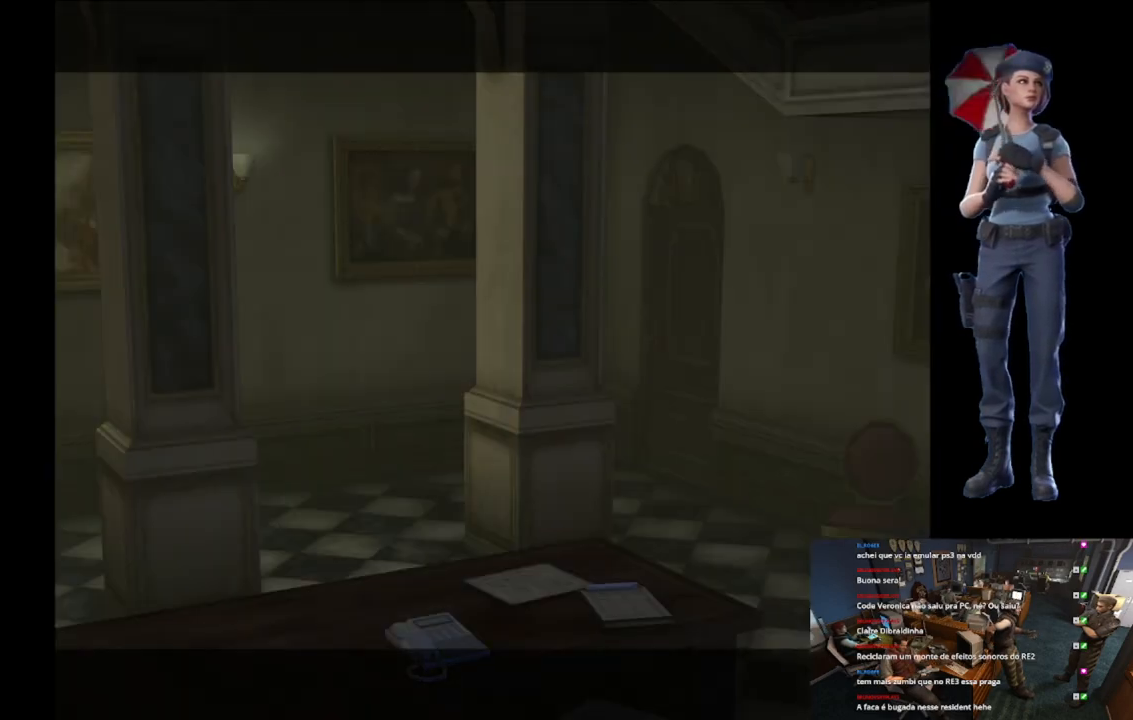
{"buttons": [], "left_stick": "center", "right_stick": "center", "events": []}
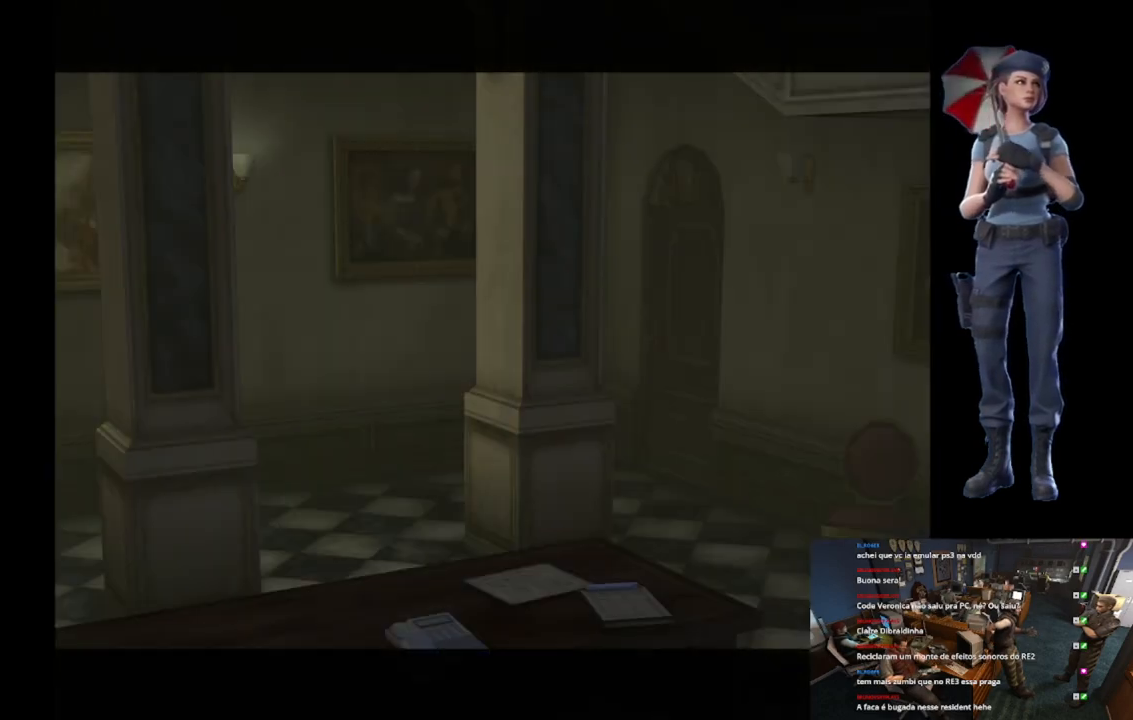
{"buttons": [], "left_stick": "center", "right_stick": "center", "events": []}
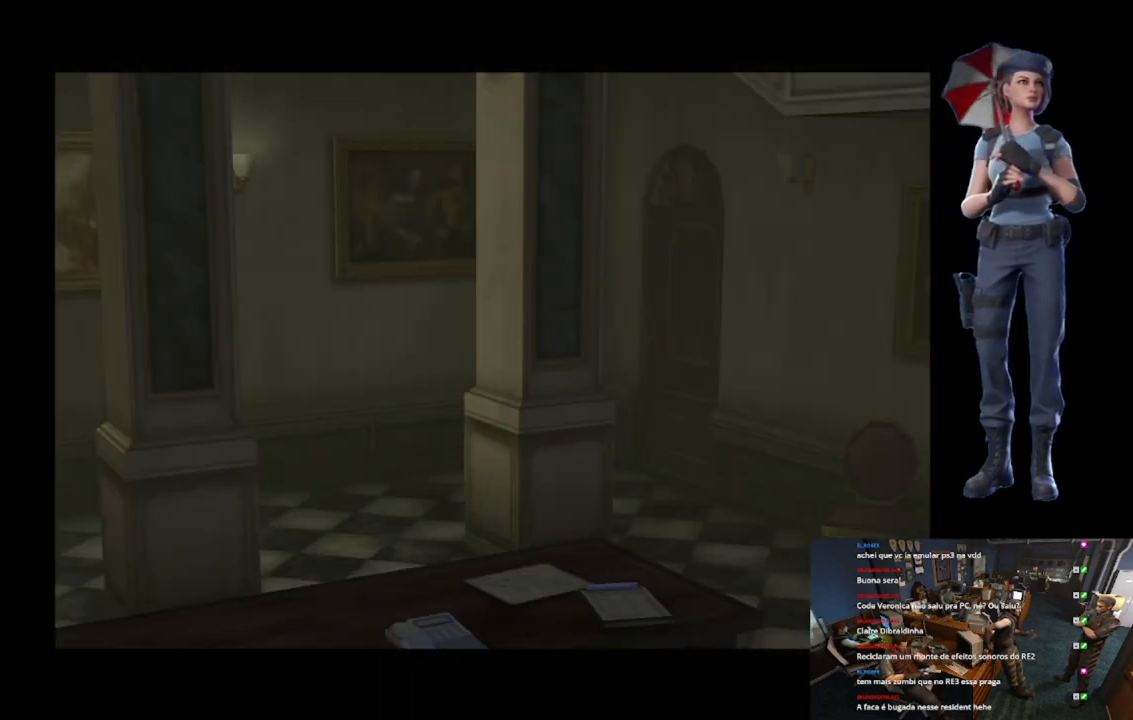
{"buttons": [], "left_stick": "center", "right_stick": "center", "events": []}
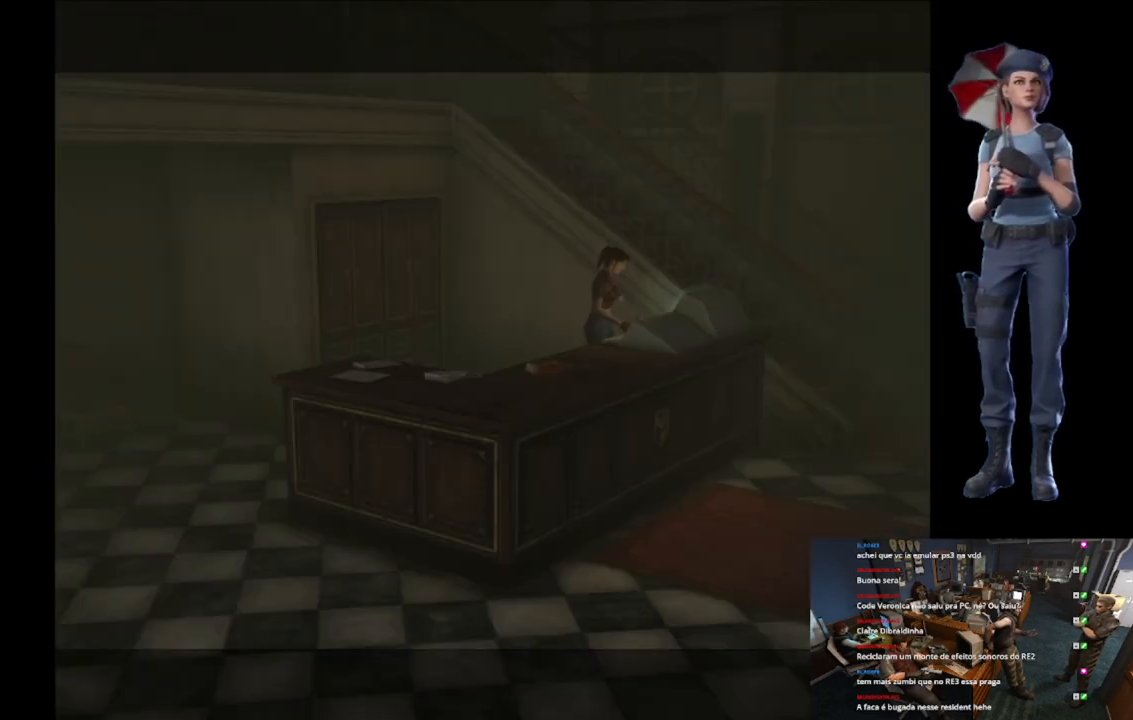
{"buttons": [], "left_stick": "down", "right_stick": "down", "events": [[367, "left_stick", "down"], [417, "right_stick", "down"]]}
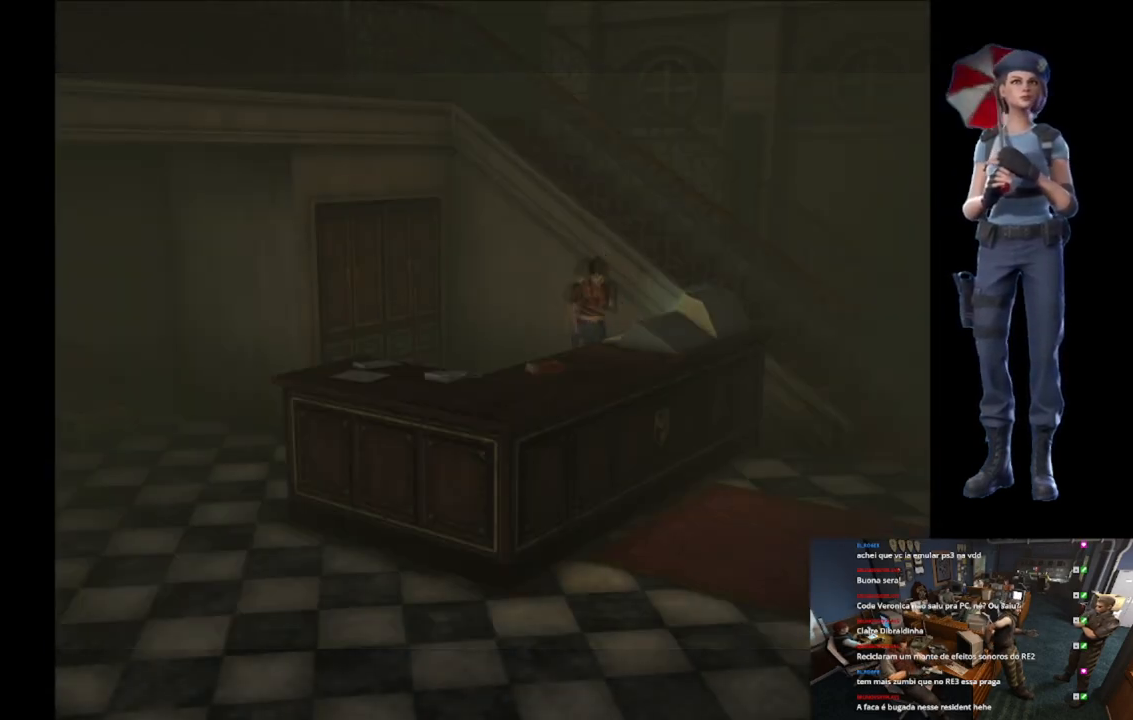
{"buttons": ["X"], "left_stick": "up-left", "right_stick": "center", "events": [[100, "left_stick", "up-left"], [100, "right_stick", "center"], [184, "X", "down"]]}
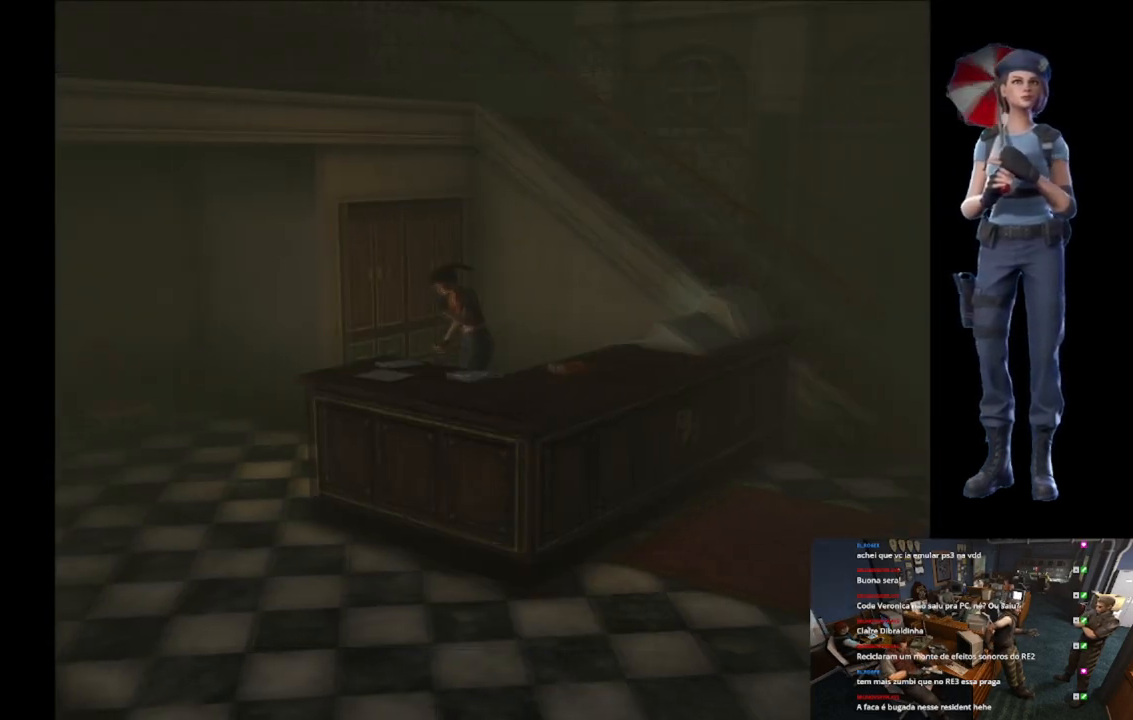
{"buttons": ["Y"], "left_stick": "up", "right_stick": "center", "events": [[50, "left_stick", "up"], [417, "X", "up"], [500, "Y", "down"]]}
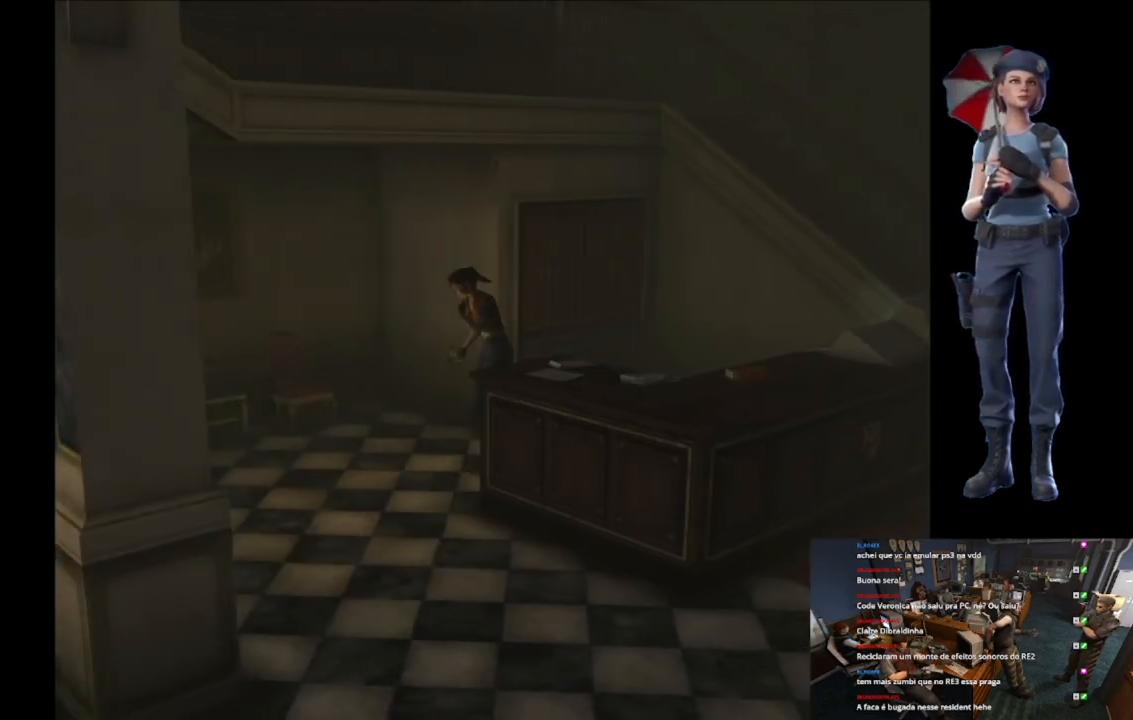
{"buttons": [], "left_stick": "center", "right_stick": "center", "events": [[67, "left_stick", "center"], [284, "Y", "up"]]}
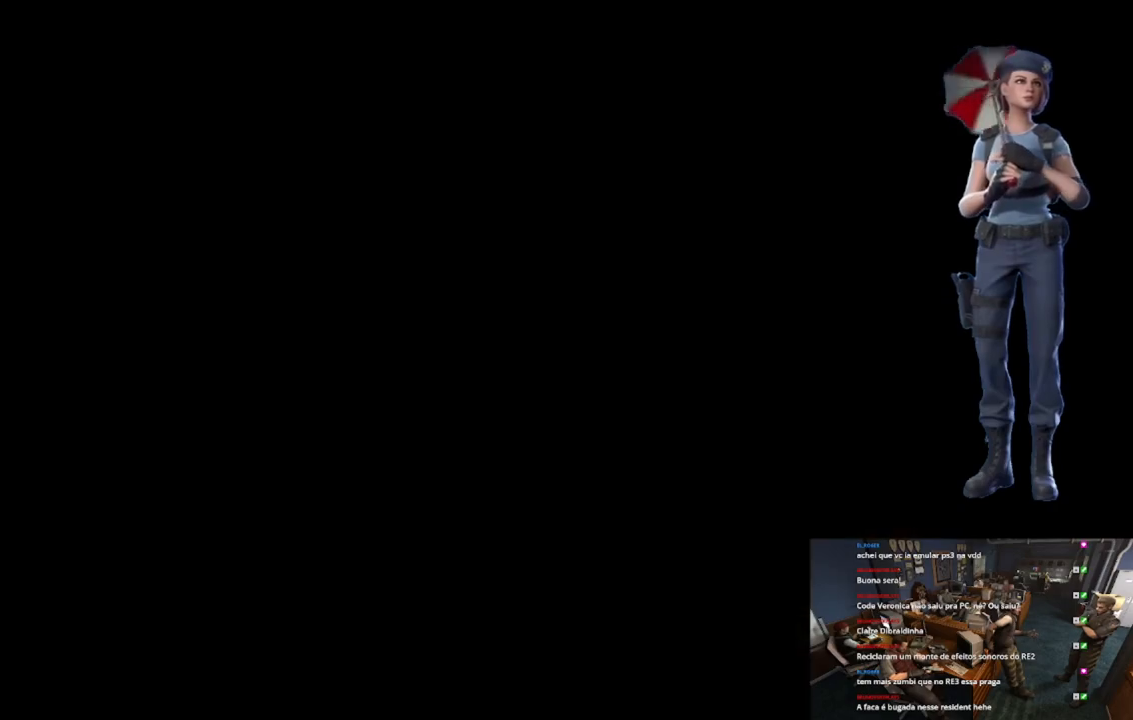
{"buttons": [], "left_stick": "center", "right_stick": "center", "events": []}